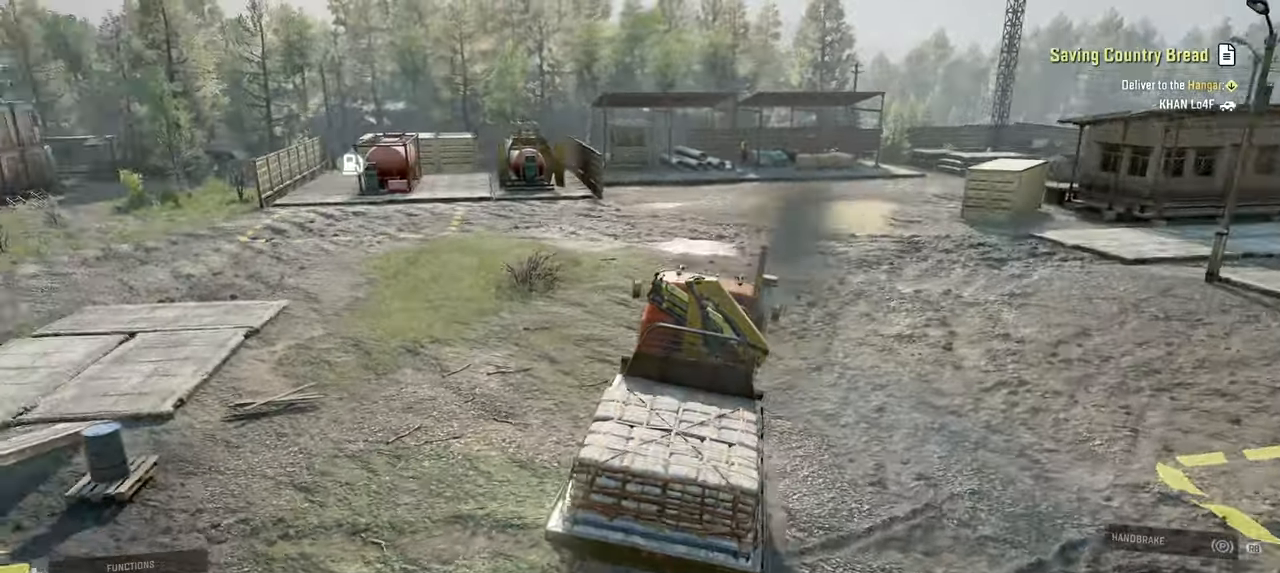
Gameplay with a controller (Xbox layout); each line is a JSON object with the inputs held at the frame after it. "events" lists button and stick changes between this image and that frame as [ms after this image, input, new state], when the widget could be followed in between.
{"buttons": ["R2"], "left_stick": "left", "right_stick": "center", "events": [[284, "left_stick", "left"]]}
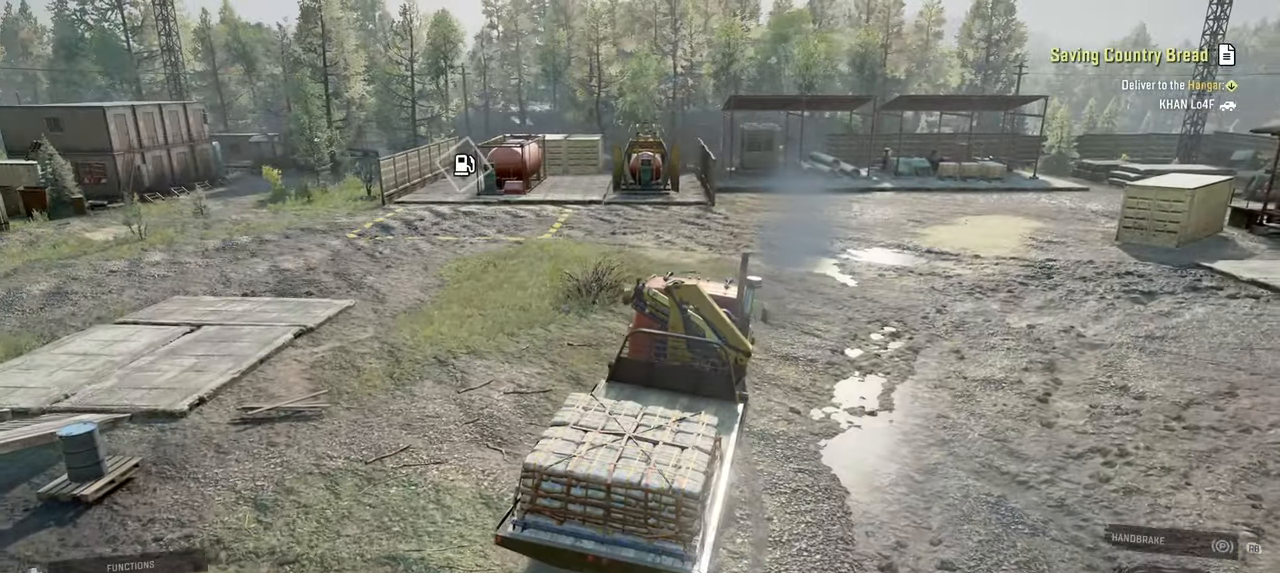
{"buttons": ["R2"], "left_stick": "center", "right_stick": "center", "events": [[67, "left_stick", "center"], [134, "right_stick", "left"], [234, "left_stick", "up-right"], [334, "right_stick", "center"], [400, "left_stick", "center"]]}
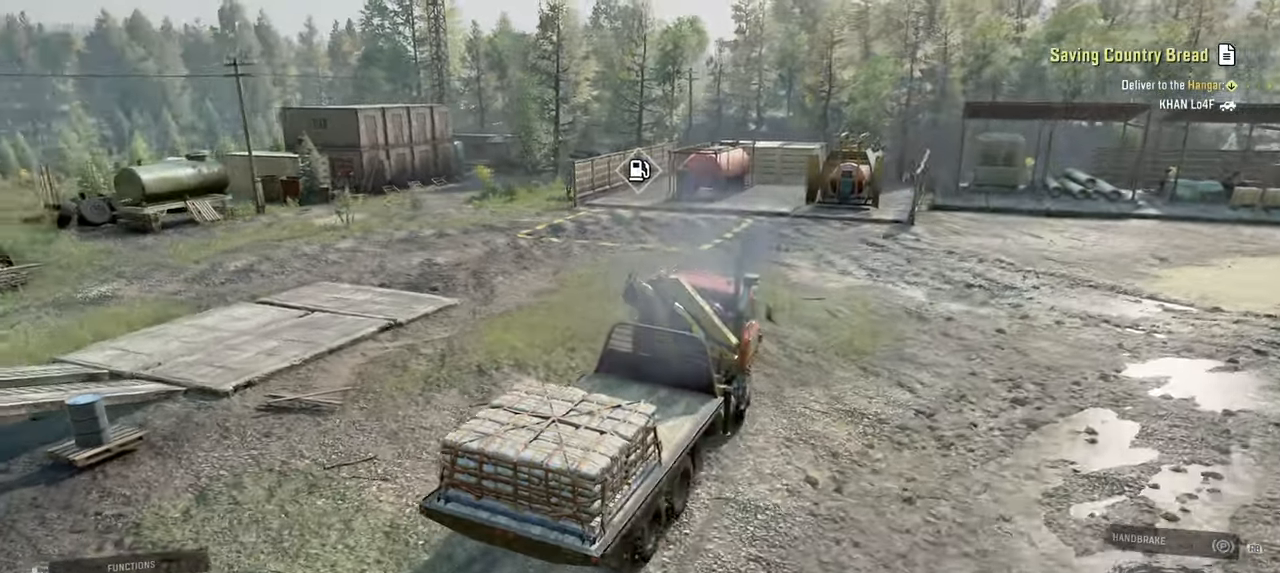
{"buttons": ["R2"], "left_stick": "center", "right_stick": "center", "events": [[250, "left_stick", "right"], [400, "left_stick", "center"]]}
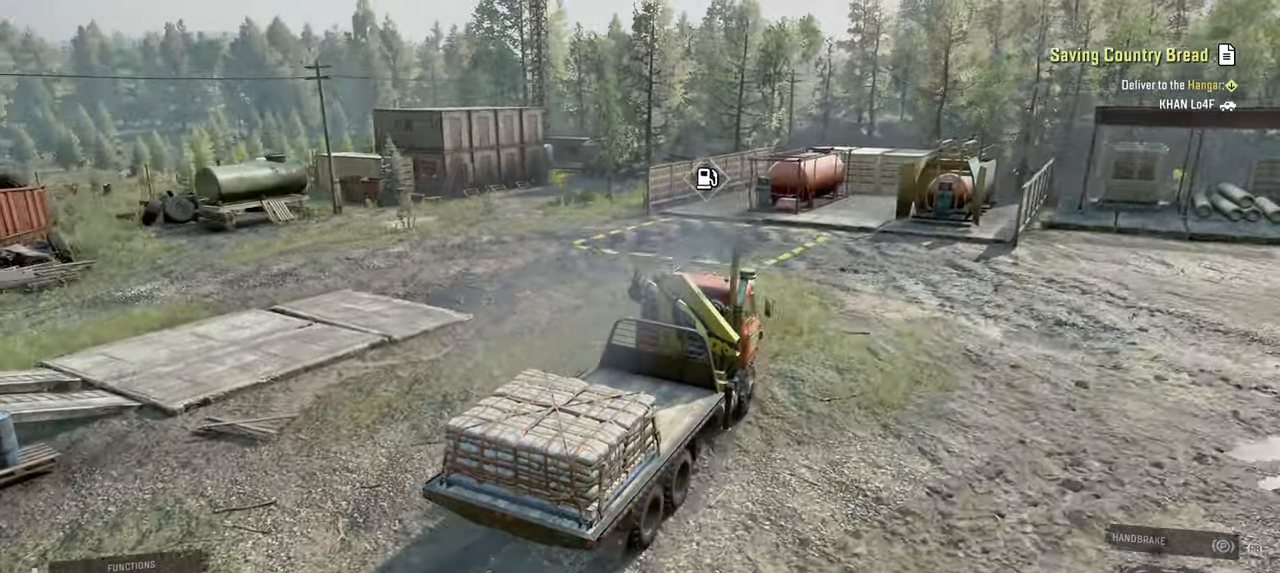
{"buttons": ["R2"], "left_stick": "left", "right_stick": "center", "events": [[234, "right_stick", "left"], [350, "left_stick", "left"], [467, "right_stick", "center"]]}
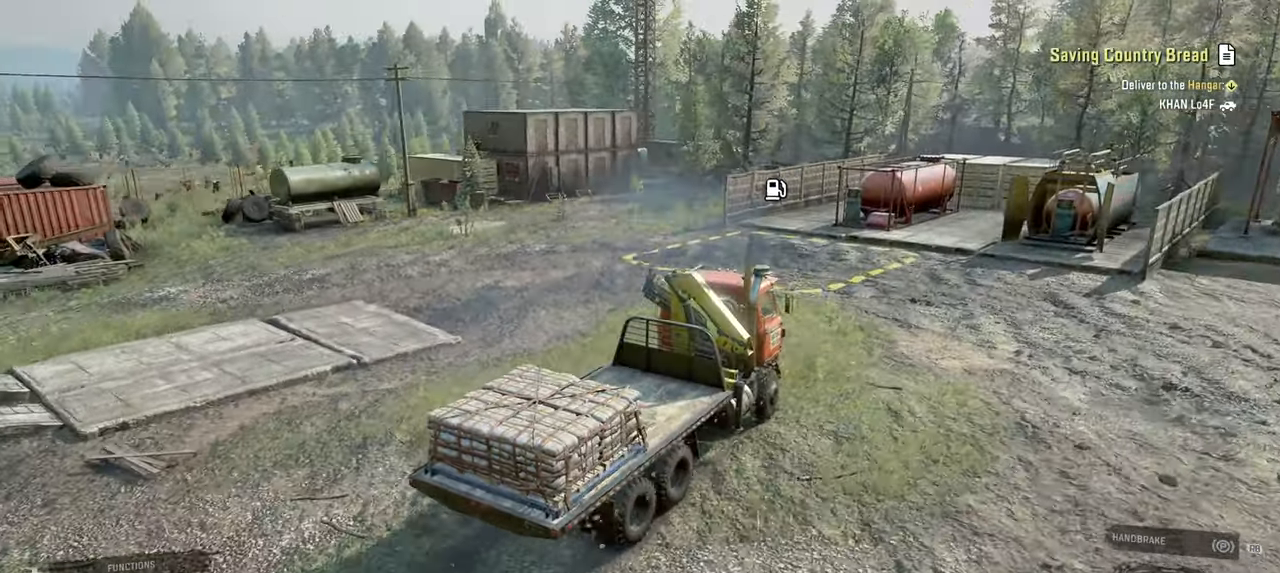
{"buttons": ["R2"], "left_stick": "left", "right_stick": "left", "events": [[50, "right_stick", "left"]]}
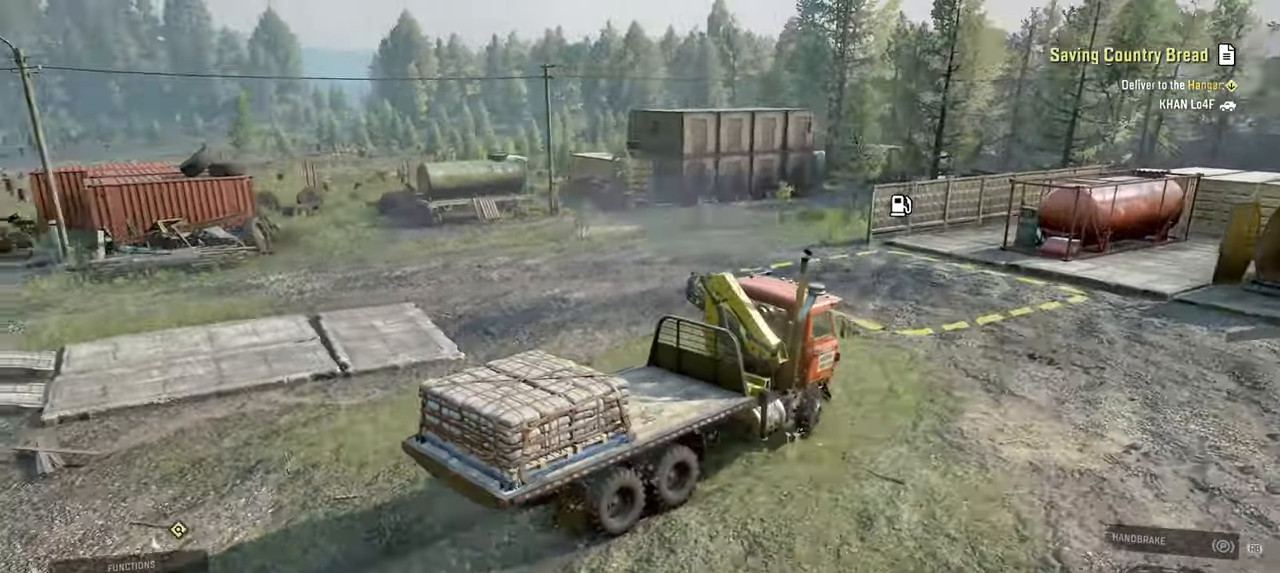
{"buttons": ["R2"], "left_stick": "left", "right_stick": "left", "events": []}
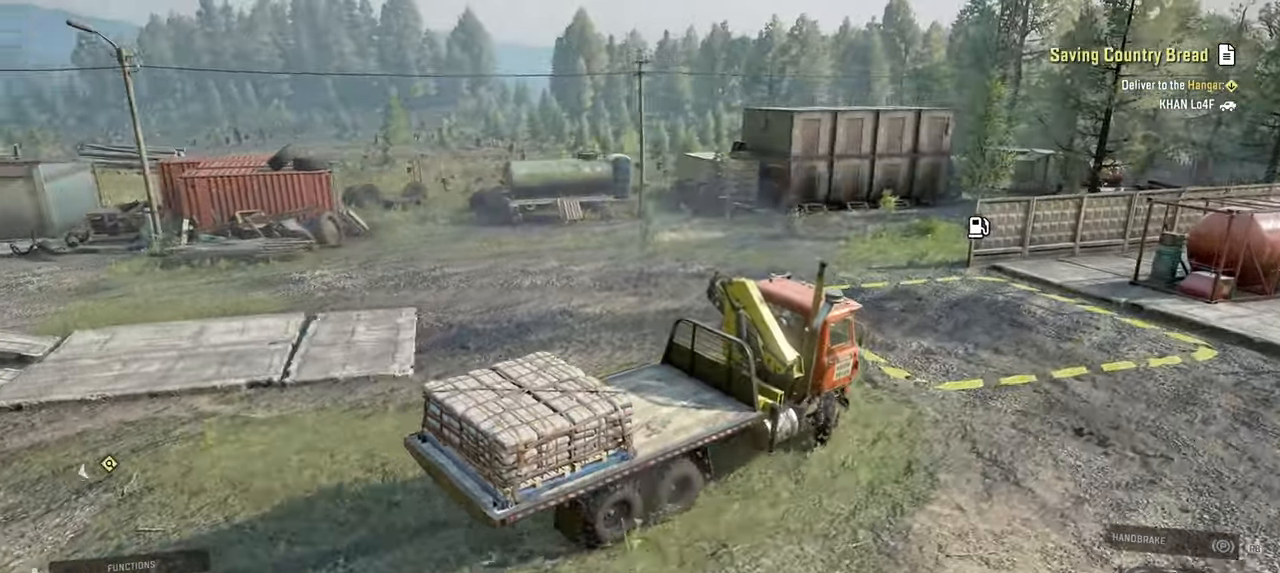
{"buttons": [], "left_stick": "left", "right_stick": "left", "events": [[67, "R2", "up"], [284, "left_stick", "center"], [484, "left_stick", "left"]]}
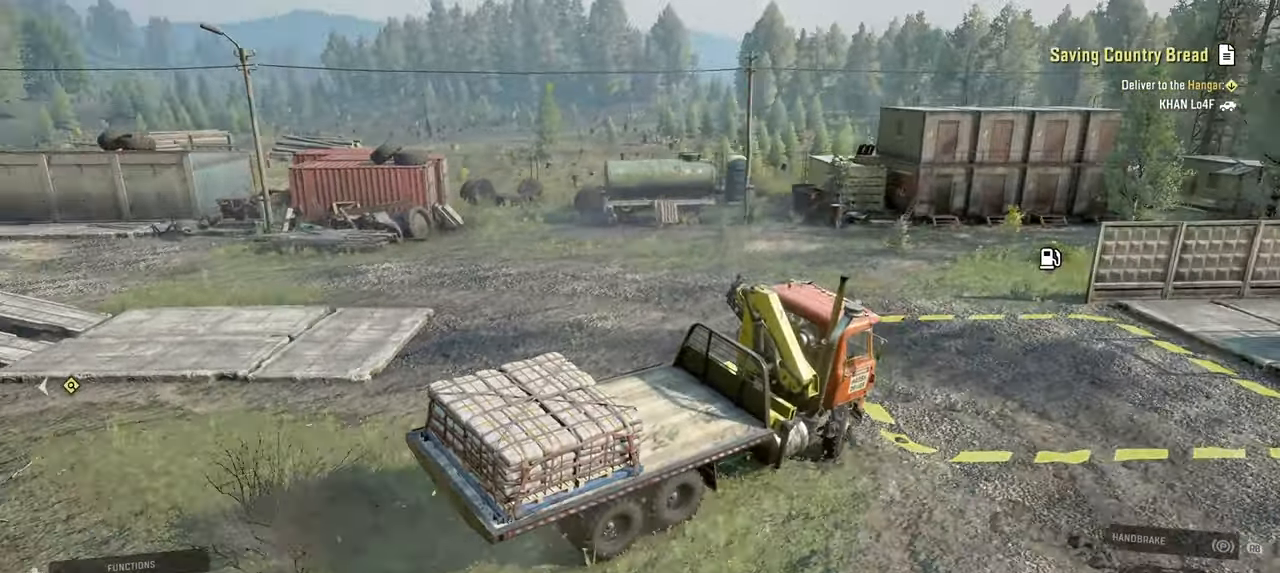
{"buttons": [], "left_stick": "left", "right_stick": "center", "events": [[50, "right_stick", "up-left"], [150, "right_stick", "center"]]}
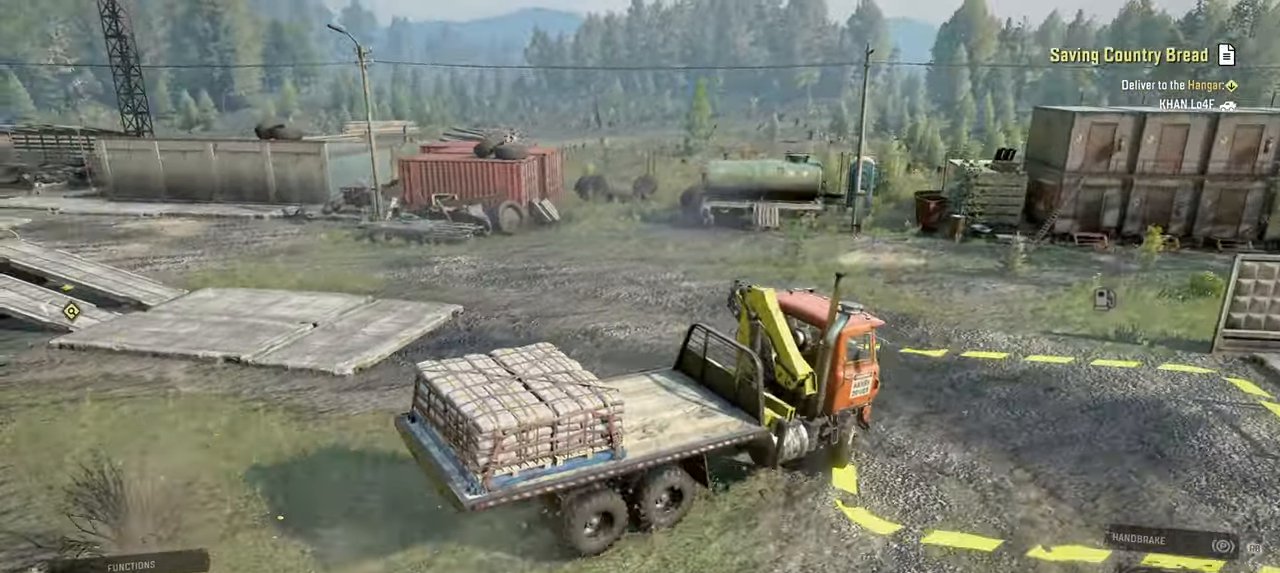
{"buttons": ["A"], "left_stick": "left", "right_stick": "center", "events": [[150, "X", "down"], [250, "X", "up"], [434, "A", "down"]]}
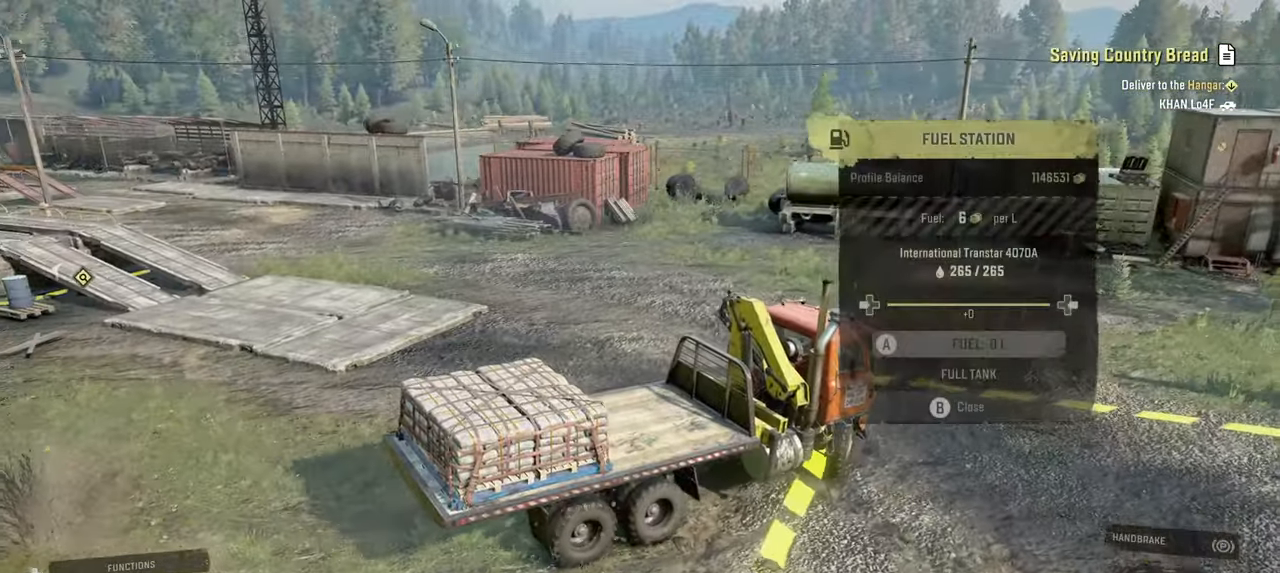
{"buttons": ["R2"], "left_stick": "left", "right_stick": "center", "events": [[17, "A", "up"], [134, "A", "down"], [217, "A", "up"], [350, "B", "down"], [400, "B", "up"], [500, "R2", "down"]]}
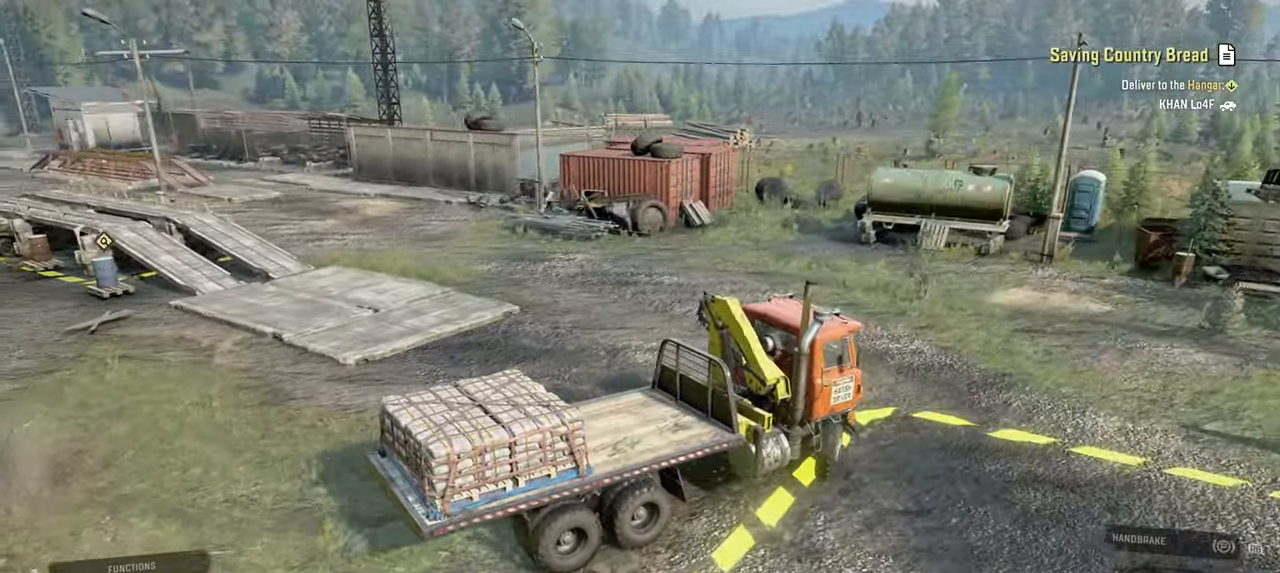
{"buttons": ["R2"], "left_stick": "left", "right_stick": "center", "events": []}
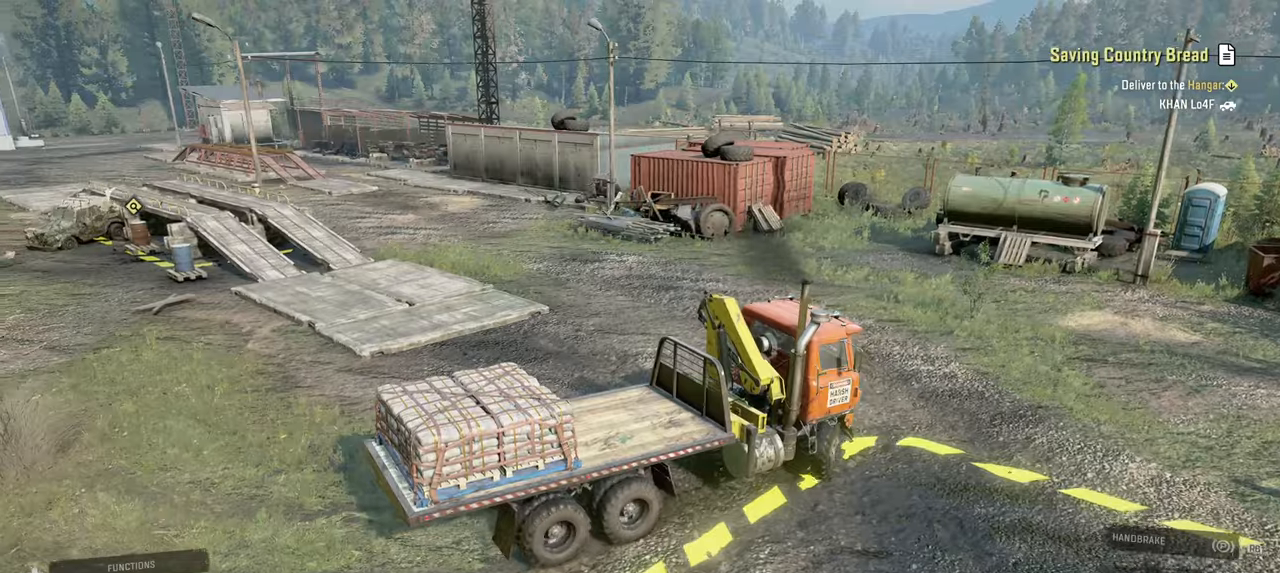
{"buttons": ["R2"], "left_stick": "left", "right_stick": "left", "events": [[434, "right_stick", "left"]]}
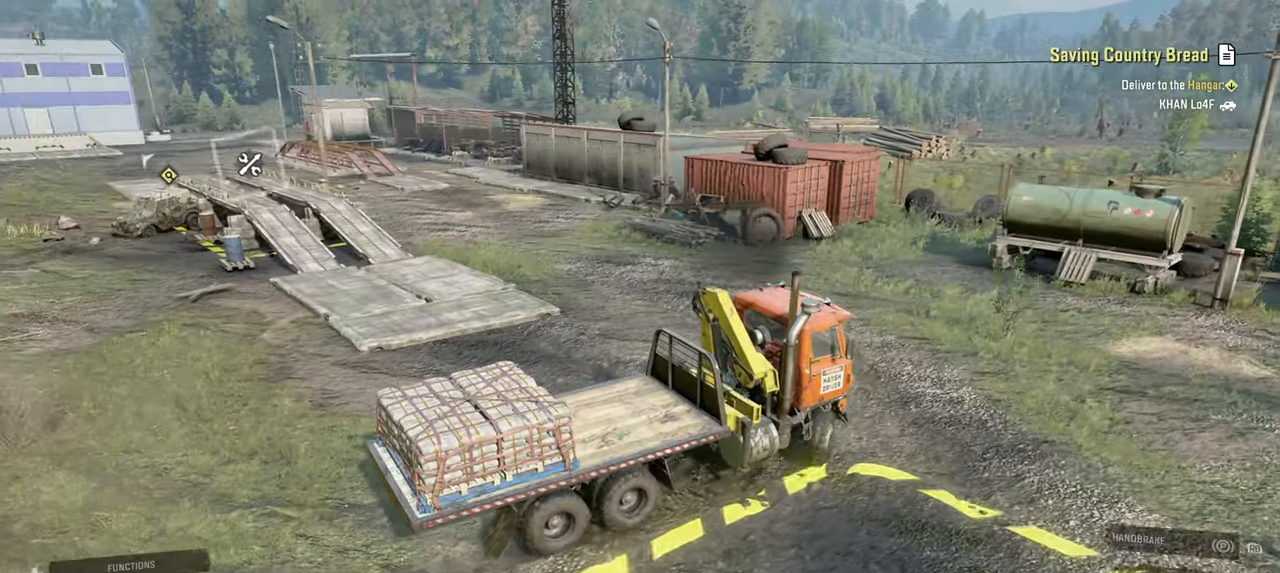
{"buttons": ["R2"], "left_stick": "left", "right_stick": "center", "events": [[284, "right_stick", "center"]]}
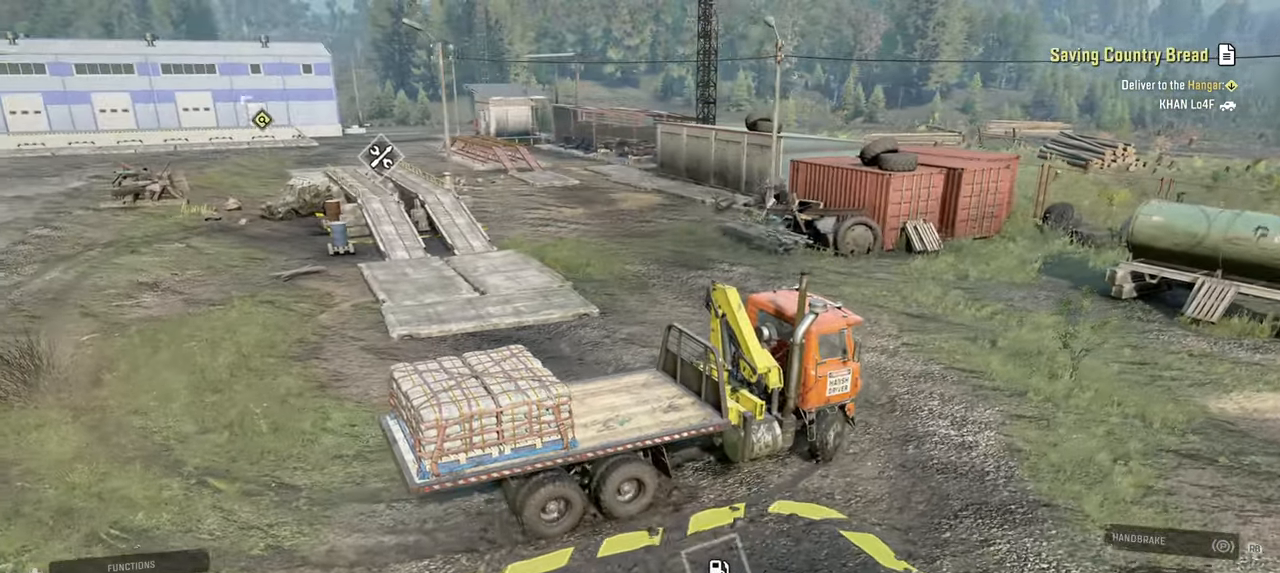
{"buttons": ["R2"], "left_stick": "left", "right_stick": "center", "events": []}
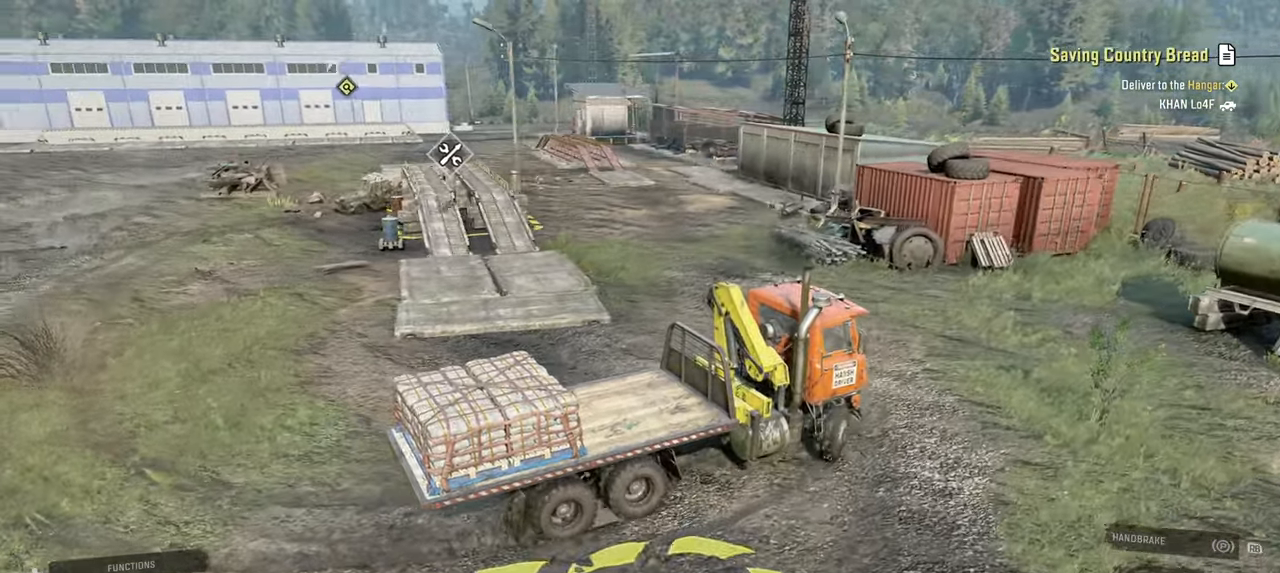
{"buttons": ["R2"], "left_stick": "left", "right_stick": "center", "events": []}
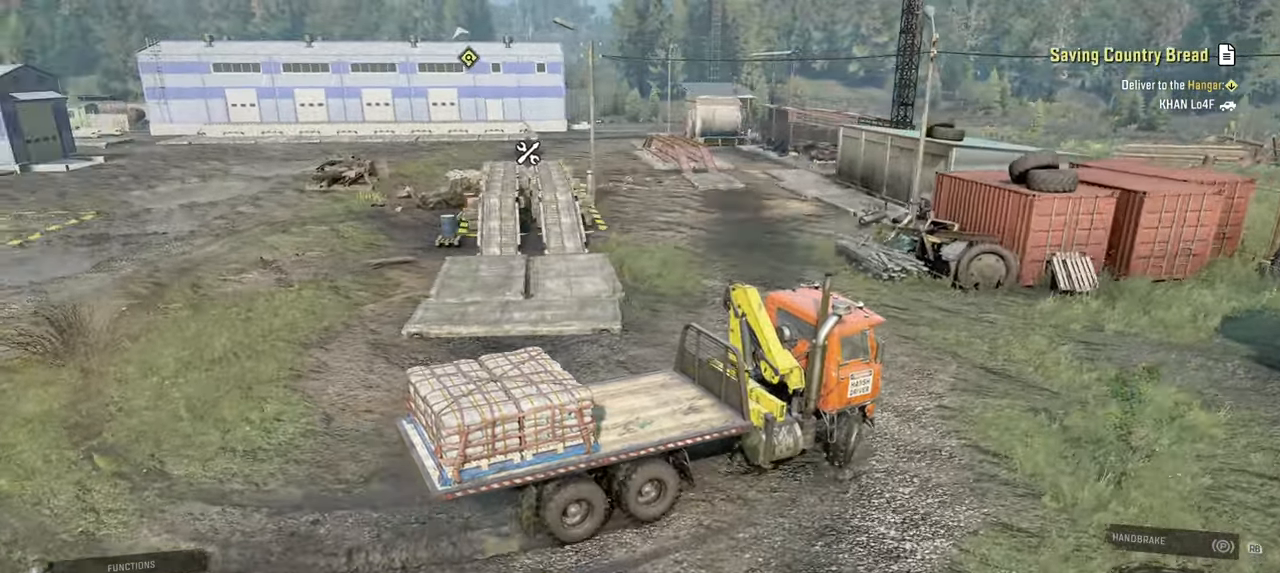
{"buttons": ["R2"], "left_stick": "left", "right_stick": "center", "events": []}
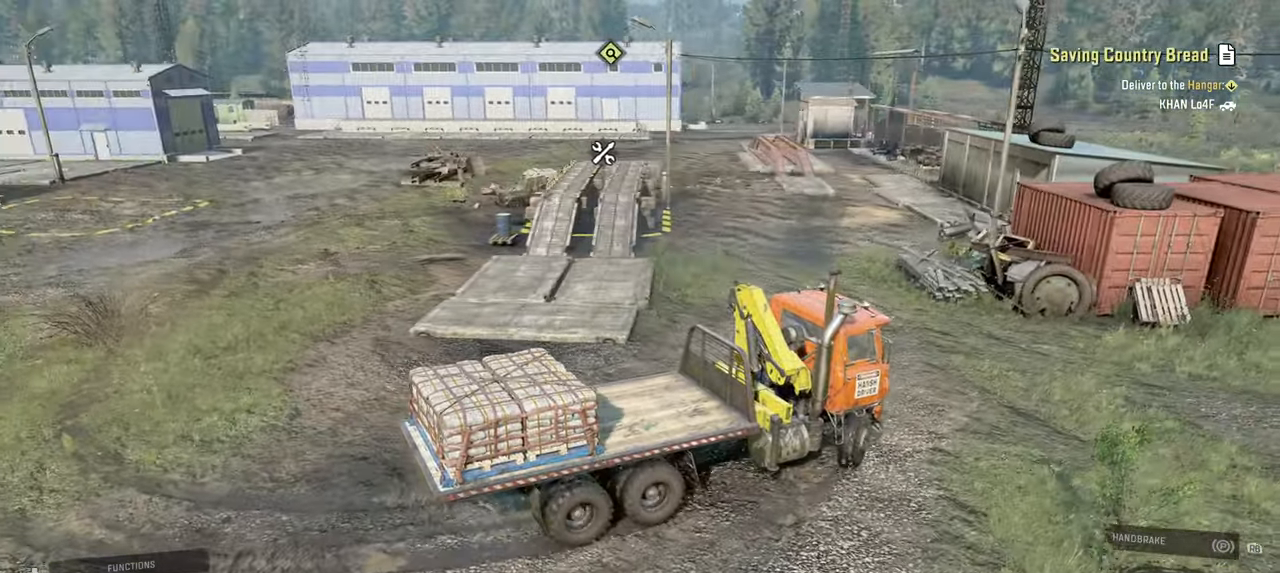
{"buttons": ["R2"], "left_stick": "left", "right_stick": "right", "events": [[134, "right_stick", "right"]]}
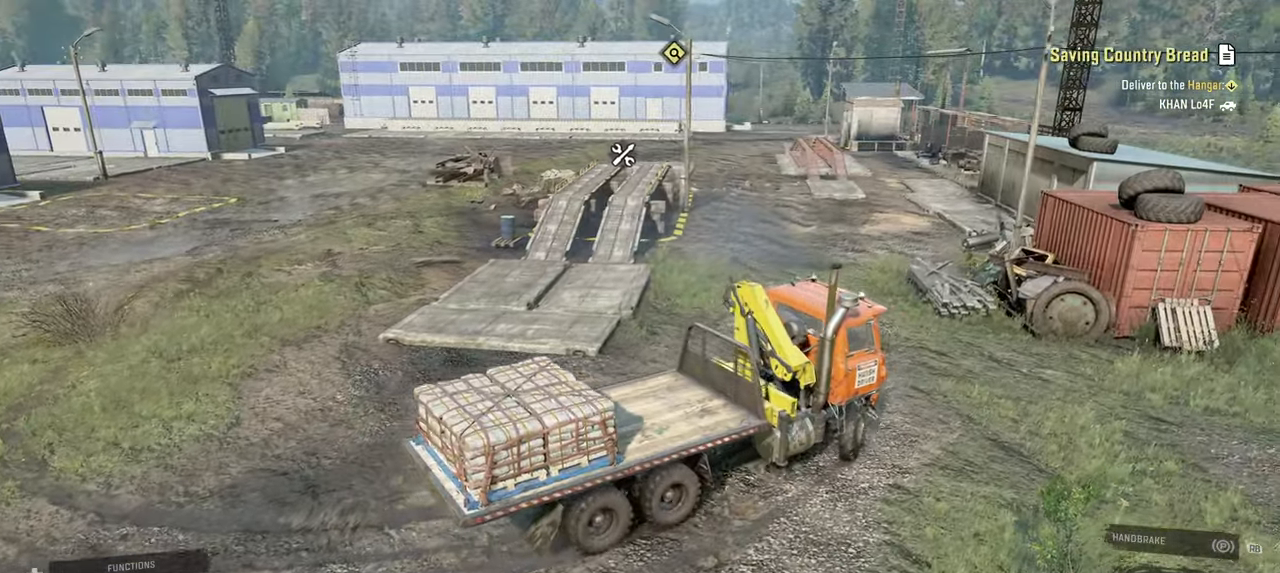
{"buttons": ["R2"], "left_stick": "left", "right_stick": "center", "events": [[234, "right_stick", "center"], [317, "L1", "down"], [417, "L1", "up"]]}
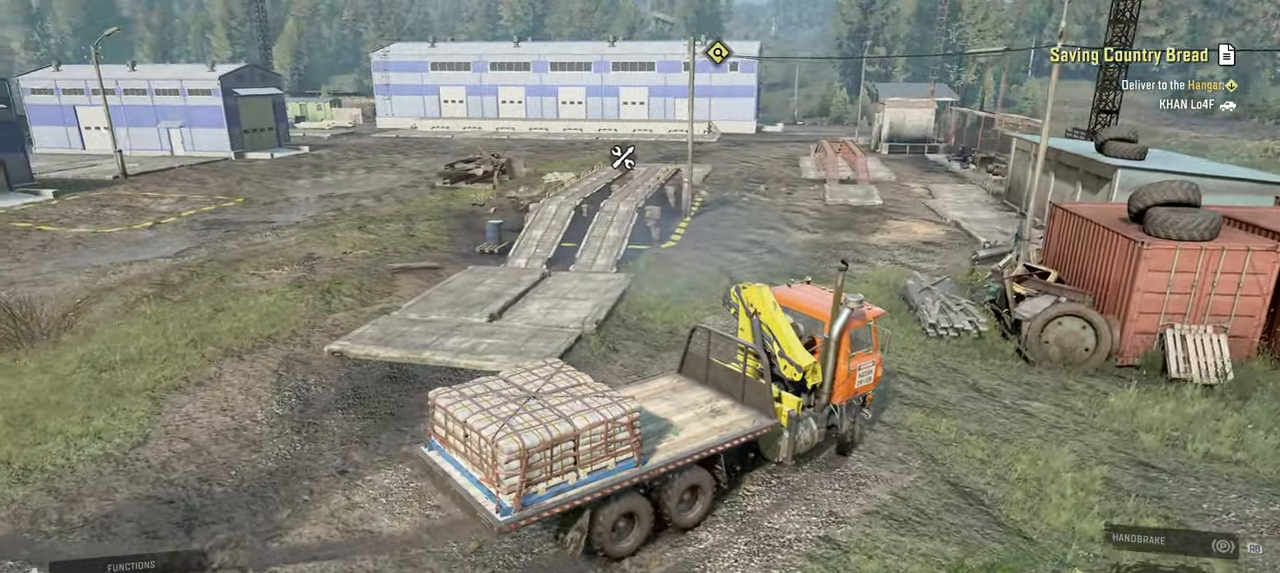
{"buttons": ["R2"], "left_stick": "left", "right_stick": "right", "events": [[234, "right_stick", "right"]]}
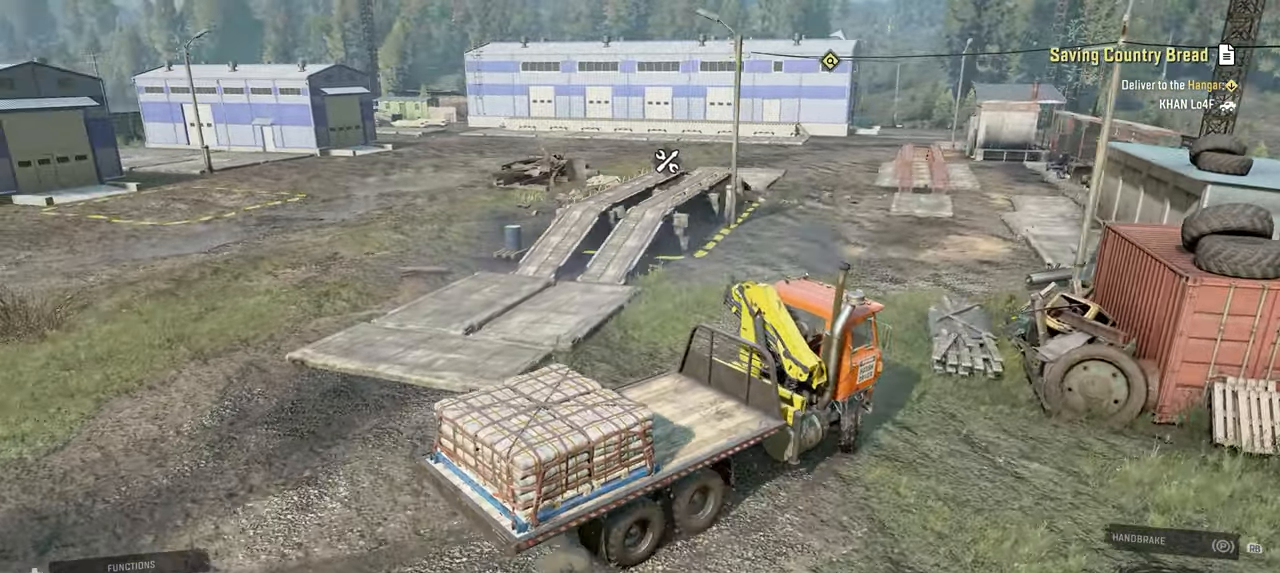
{"buttons": ["R2"], "left_stick": "left", "right_stick": "right", "events": []}
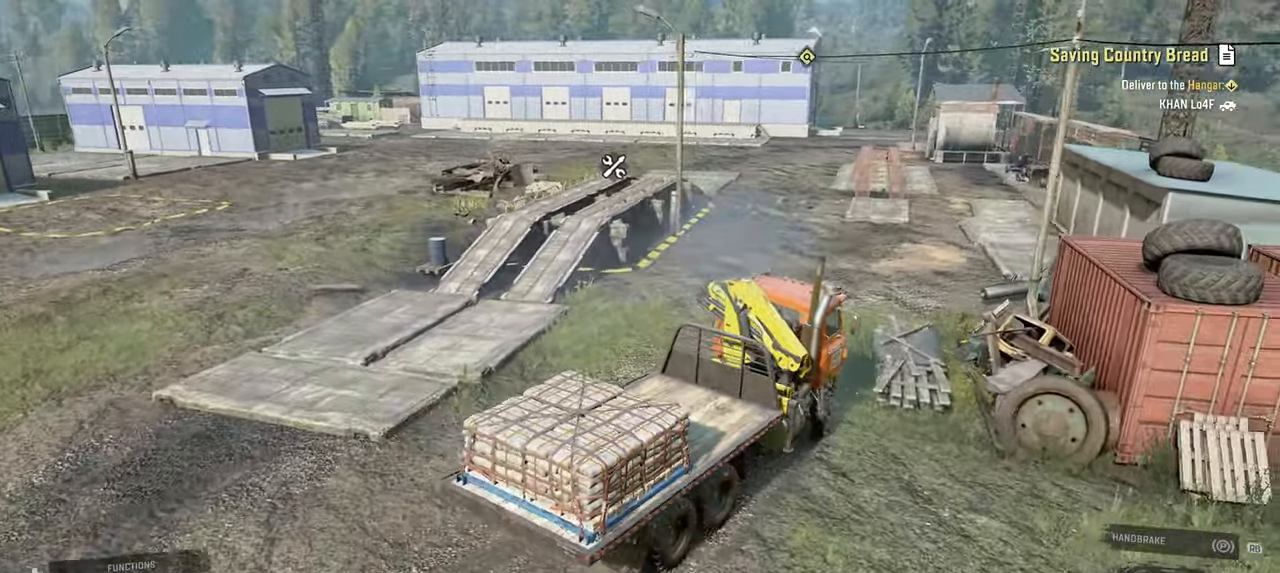
{"buttons": ["R2"], "left_stick": "center", "right_stick": "right", "events": [[500, "left_stick", "center"]]}
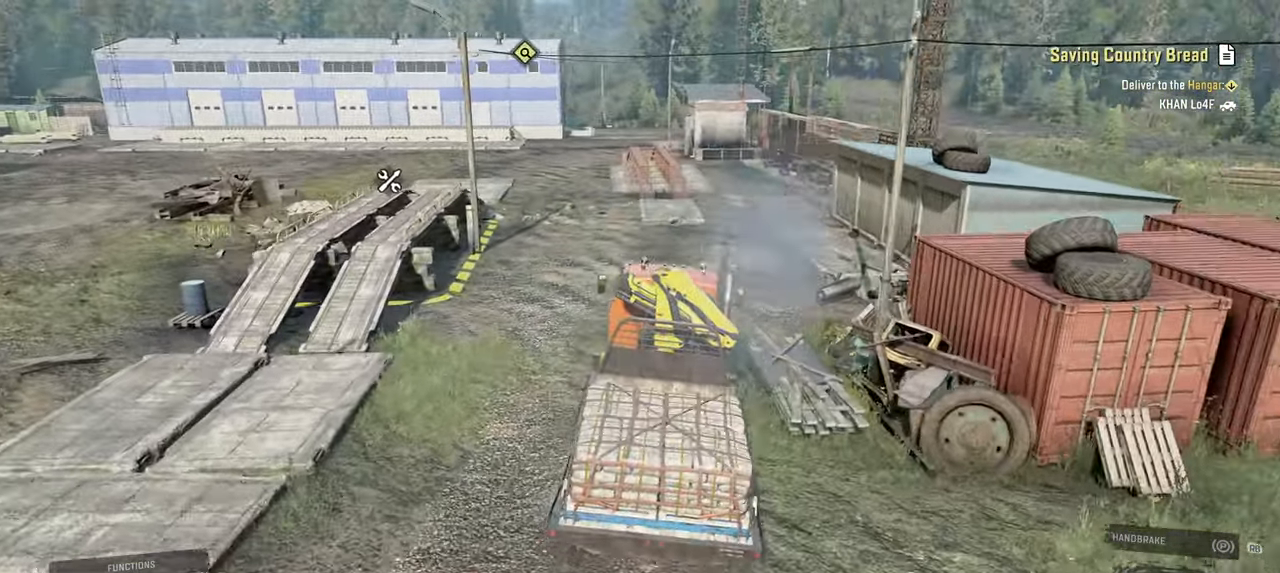
{"buttons": ["R2"], "left_stick": "right", "right_stick": "right", "events": [[117, "left_stick", "right"]]}
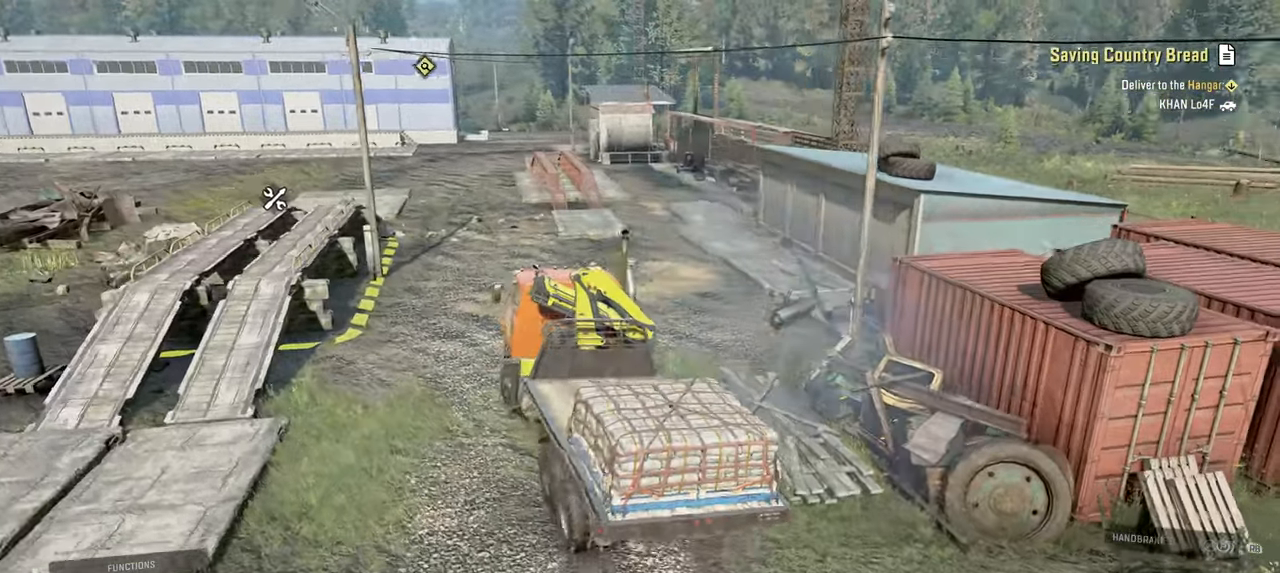
{"buttons": ["R2"], "left_stick": "right", "right_stick": "right", "events": []}
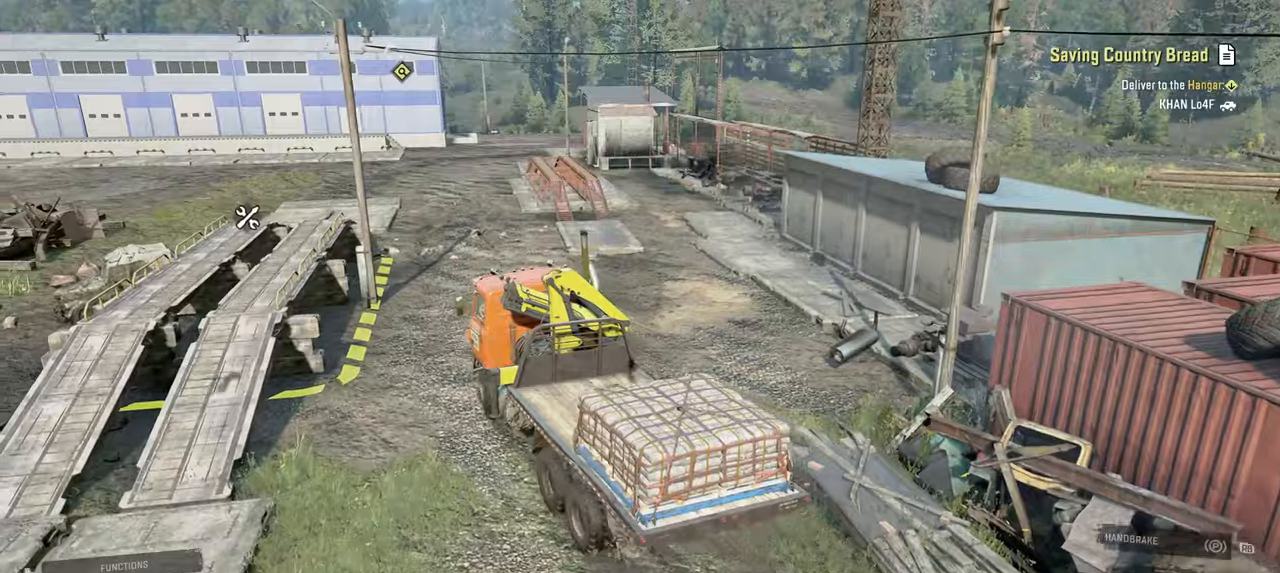
{"buttons": ["R2"], "left_stick": "center", "right_stick": "right", "events": [[100, "left_stick", "center"], [134, "right_stick", "center"], [467, "right_stick", "right"]]}
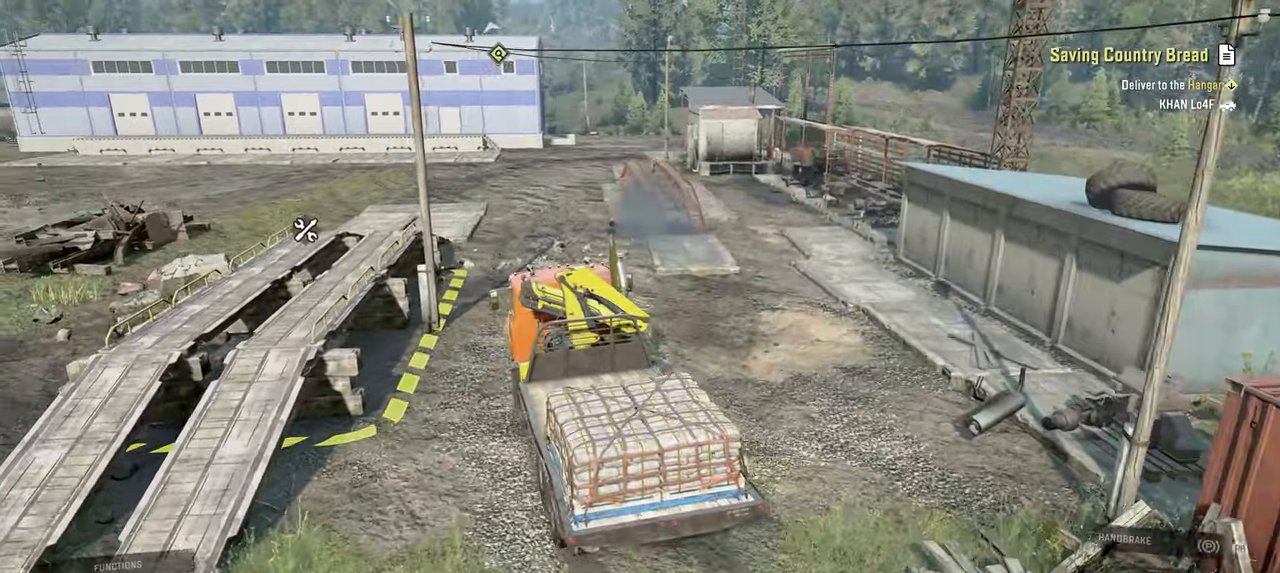
{"buttons": ["R2"], "left_stick": "center", "right_stick": "right", "events": [[34, "left_stick", "left"], [400, "left_stick", "center"]]}
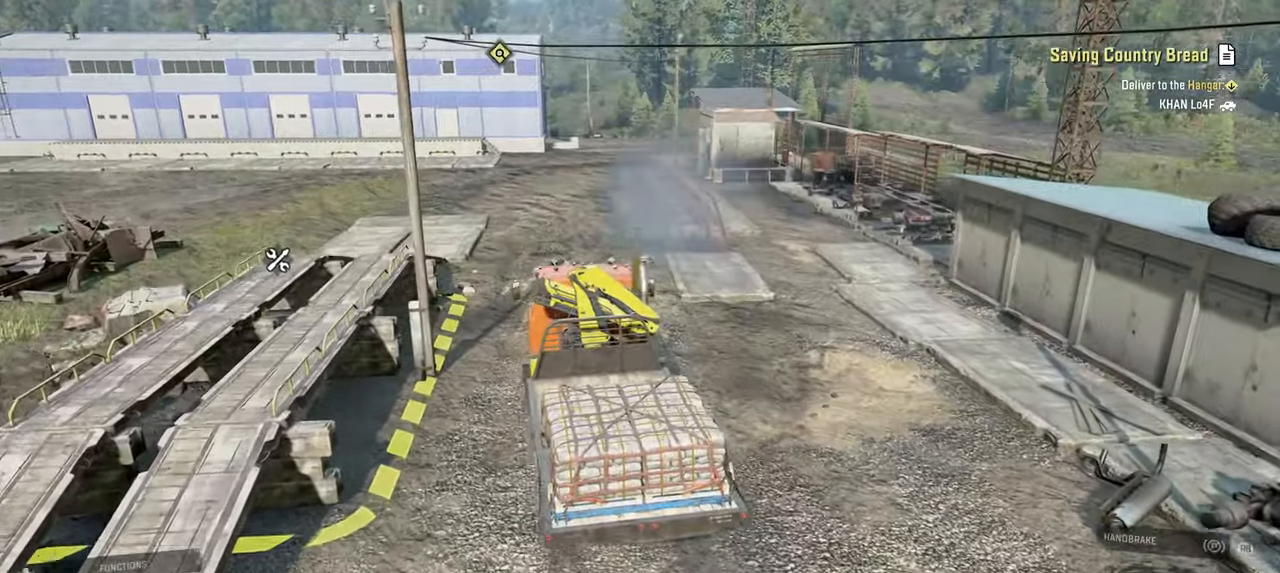
{"buttons": ["R2"], "left_stick": "center", "right_stick": "right", "events": []}
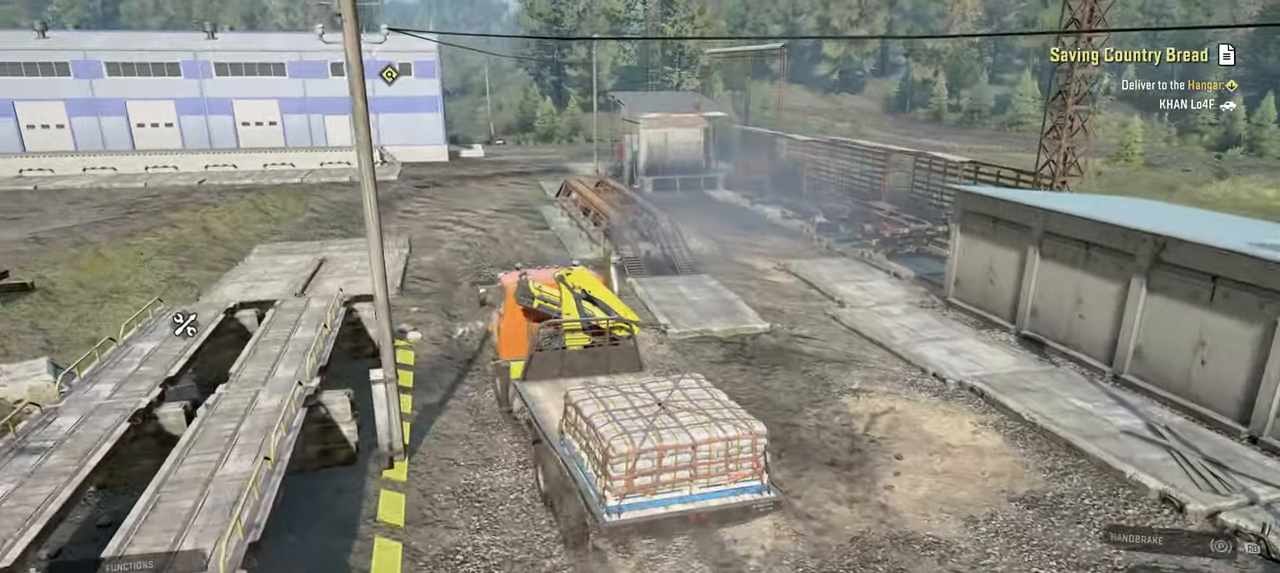
{"buttons": ["R2"], "left_stick": "center", "right_stick": "right", "events": []}
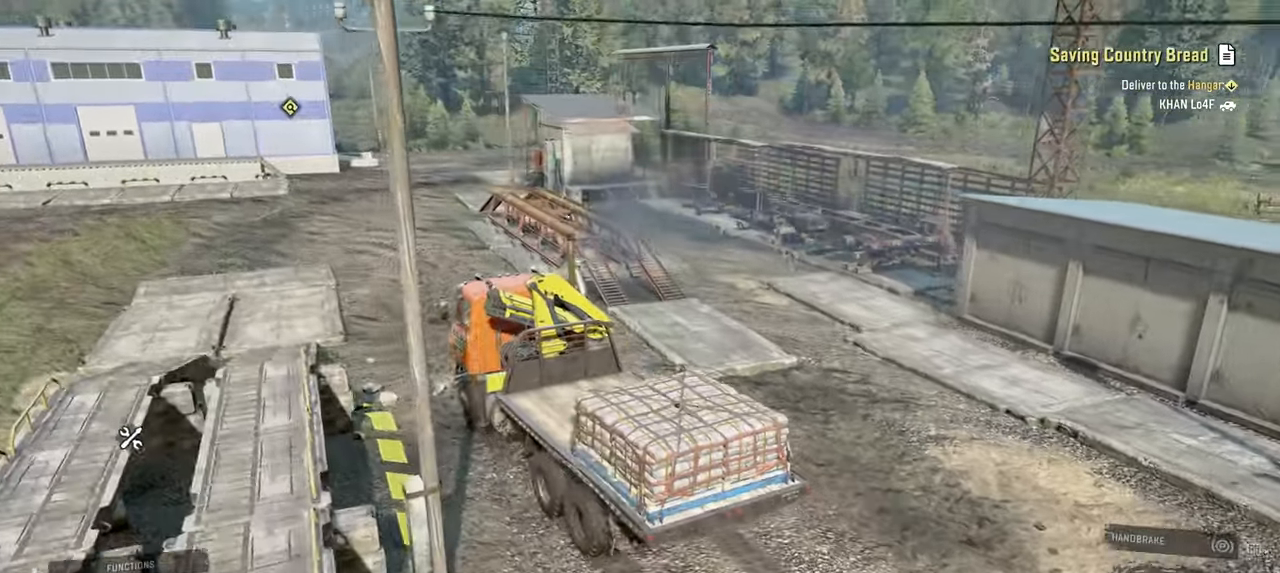
{"buttons": ["R2"], "left_stick": "center", "right_stick": "center", "events": [[450, "right_stick", "center"]]}
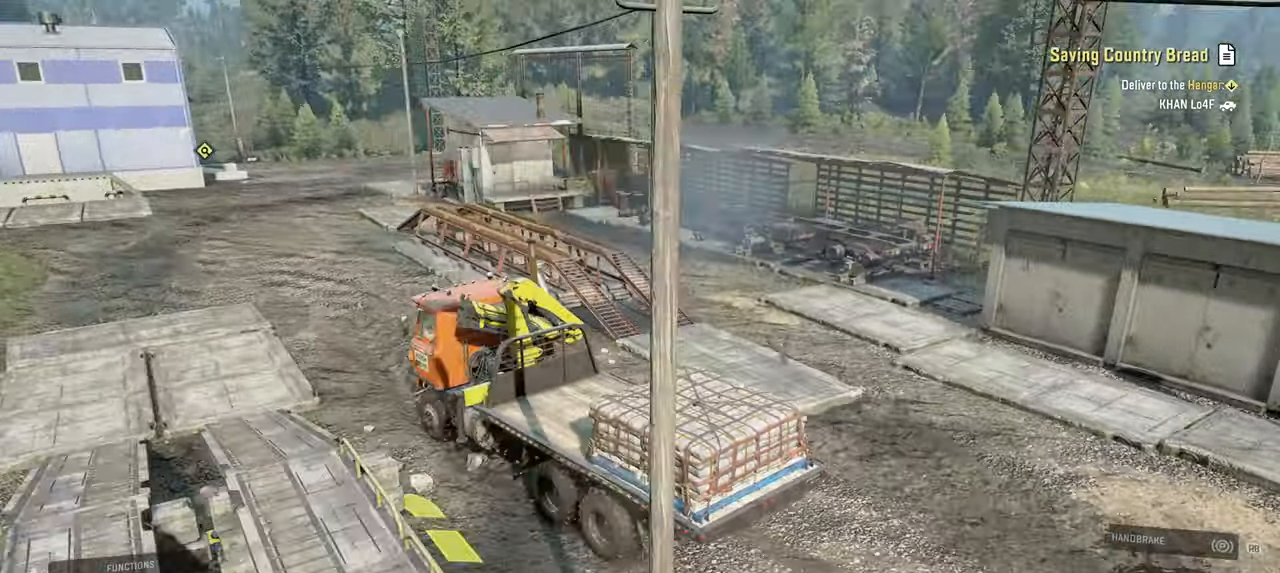
{"buttons": ["R2"], "left_stick": "right", "right_stick": "right", "events": [[67, "right_stick", "right"], [367, "left_stick", "right"]]}
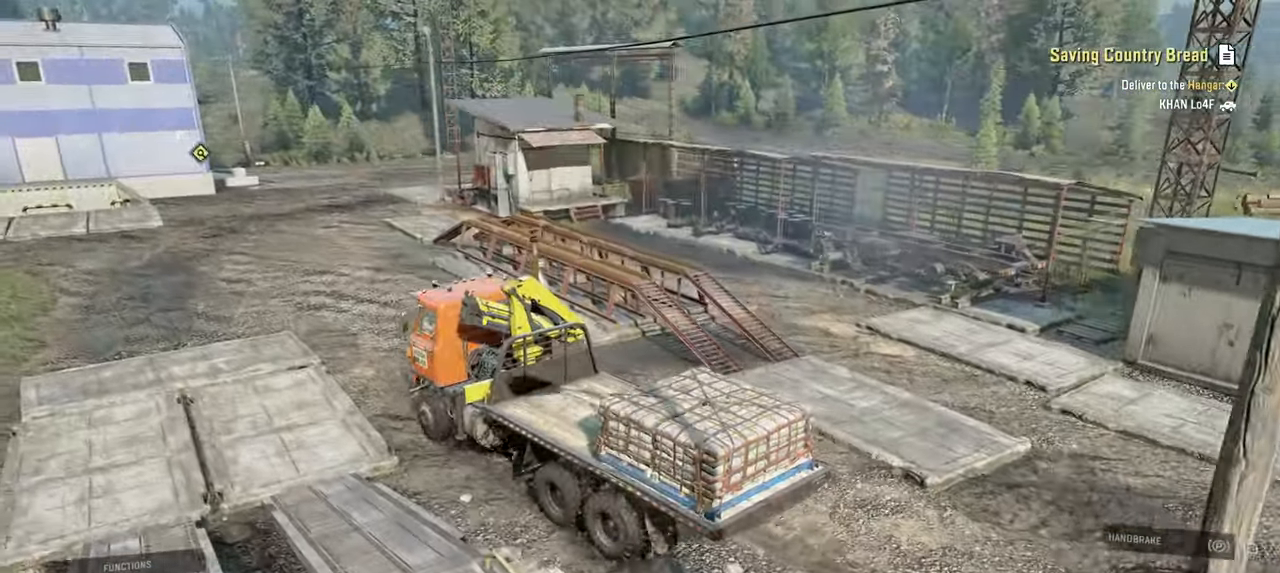
{"buttons": ["R2"], "left_stick": "center", "right_stick": "right", "events": [[84, "left_stick", "center"]]}